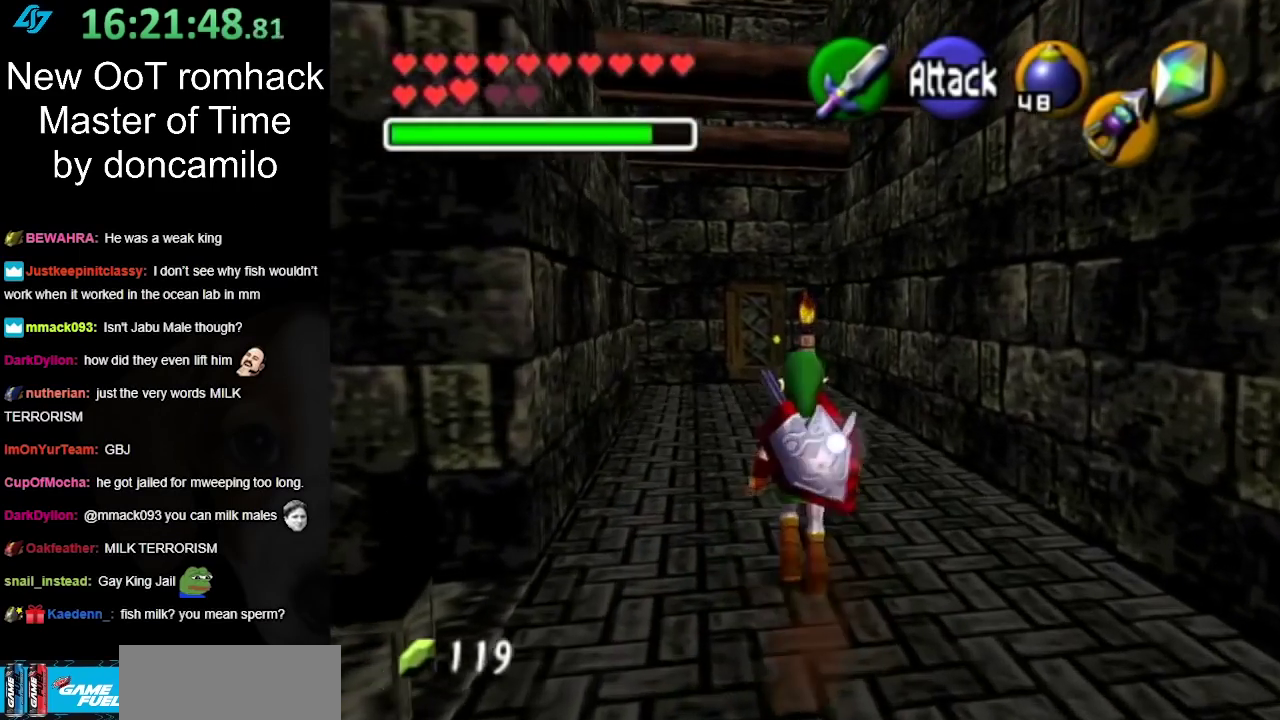
Gameplay with a controller (Nintendo layout); each line is a JSON object with the inputs held at the frame after it. "events" lists button and stick changes between this image and that frame as [ms after this image, input, new state], when the widget could be followed in between. Not read: L2 L3 R3 right_stick.
{"buttons": [], "left_stick": "up", "events": [[33, "A", "down"], [217, "A", "up"]]}
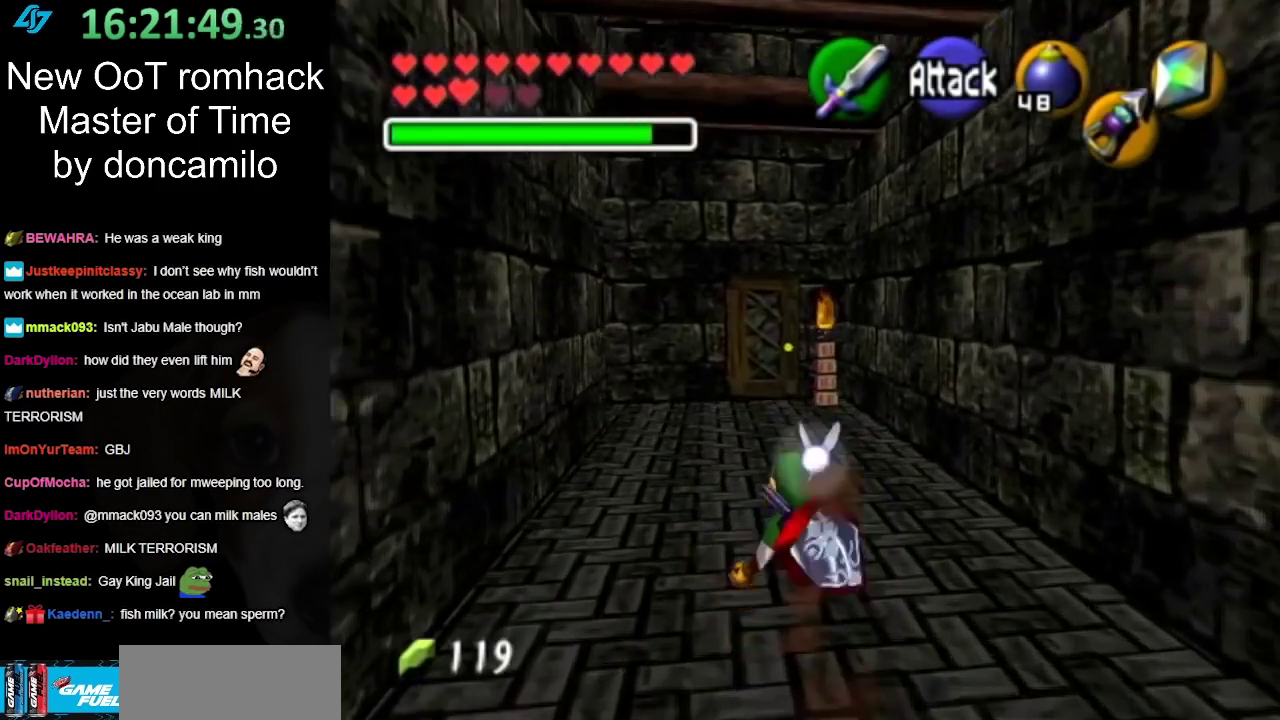
{"buttons": [], "left_stick": "up", "events": [[250, "A", "down"], [400, "A", "up"]]}
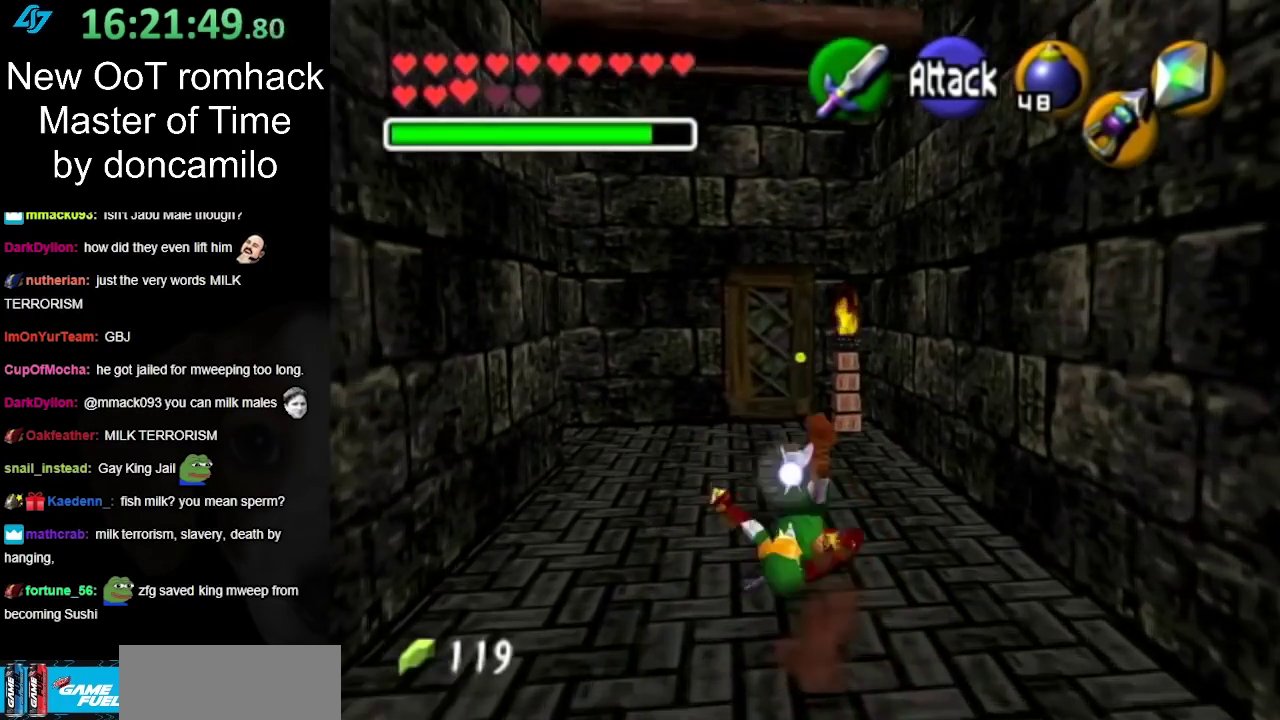
{"buttons": [], "left_stick": "up", "events": []}
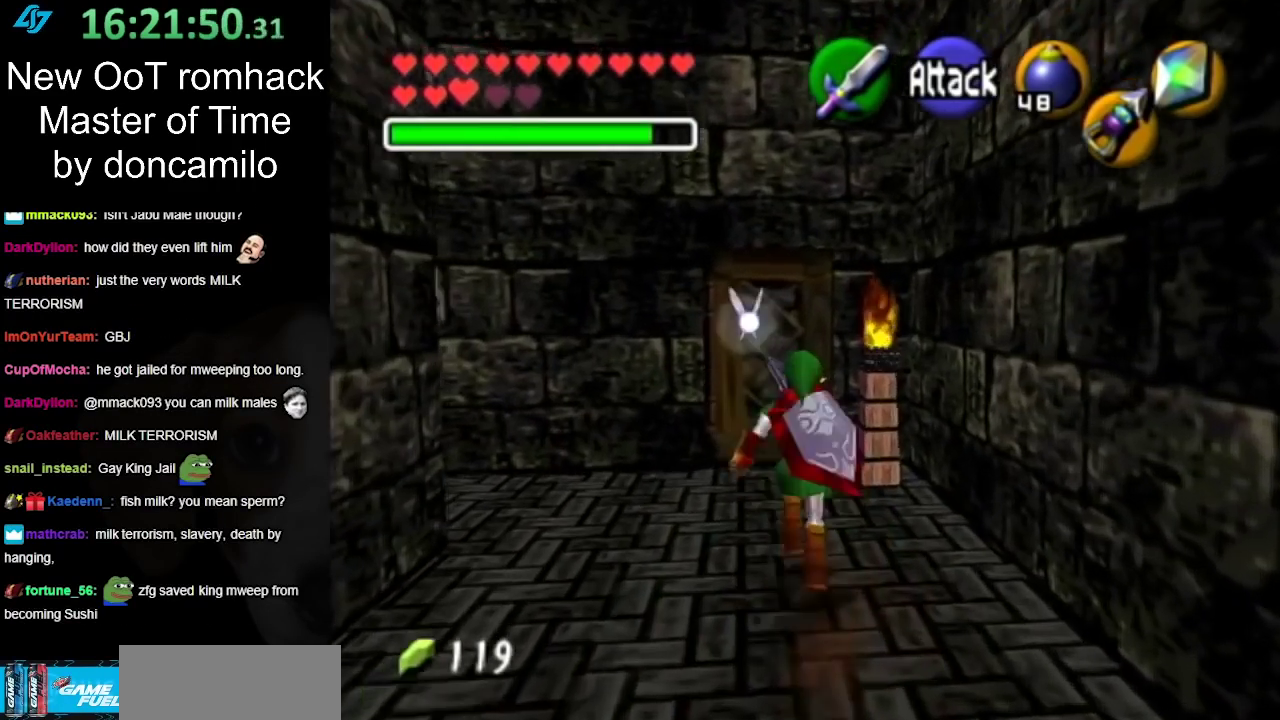
{"buttons": [], "left_stick": "up", "events": []}
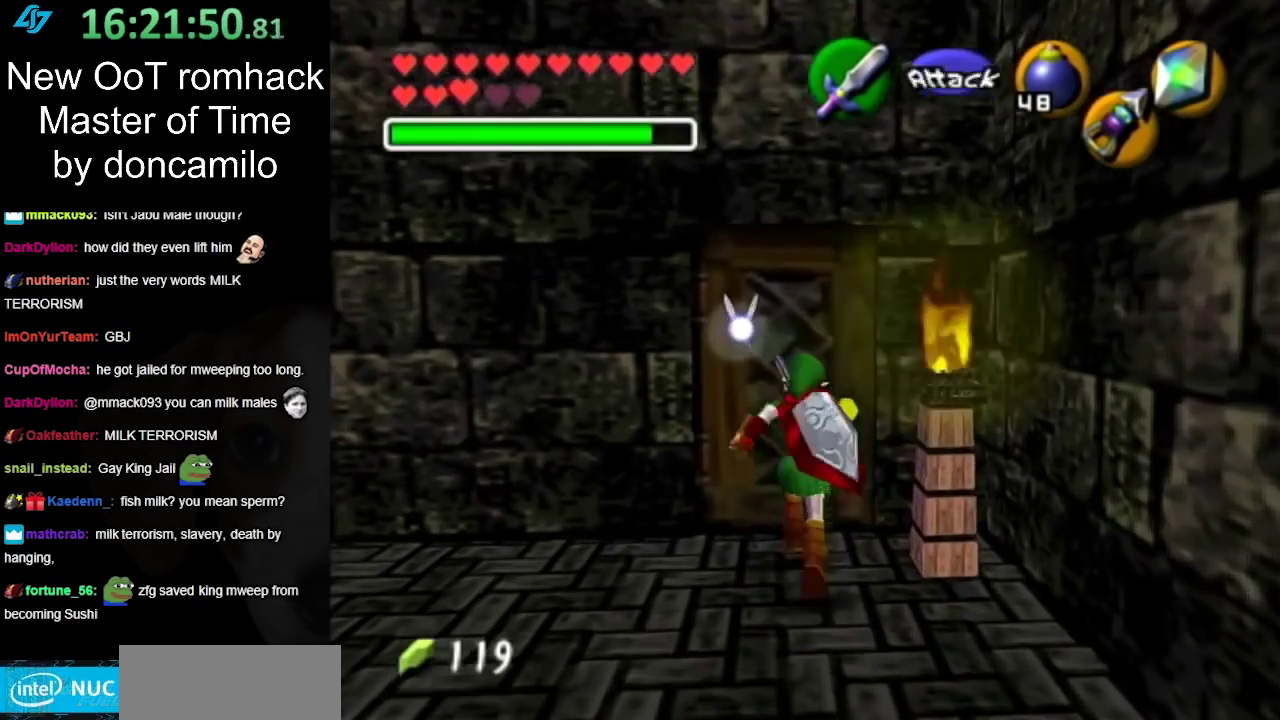
{"buttons": [], "left_stick": "center", "events": [[33, "A", "down"], [100, "left_stick", "center"], [150, "A", "up"], [217, "A", "down"], [350, "A", "up"], [417, "A", "down"], [500, "A", "up"]]}
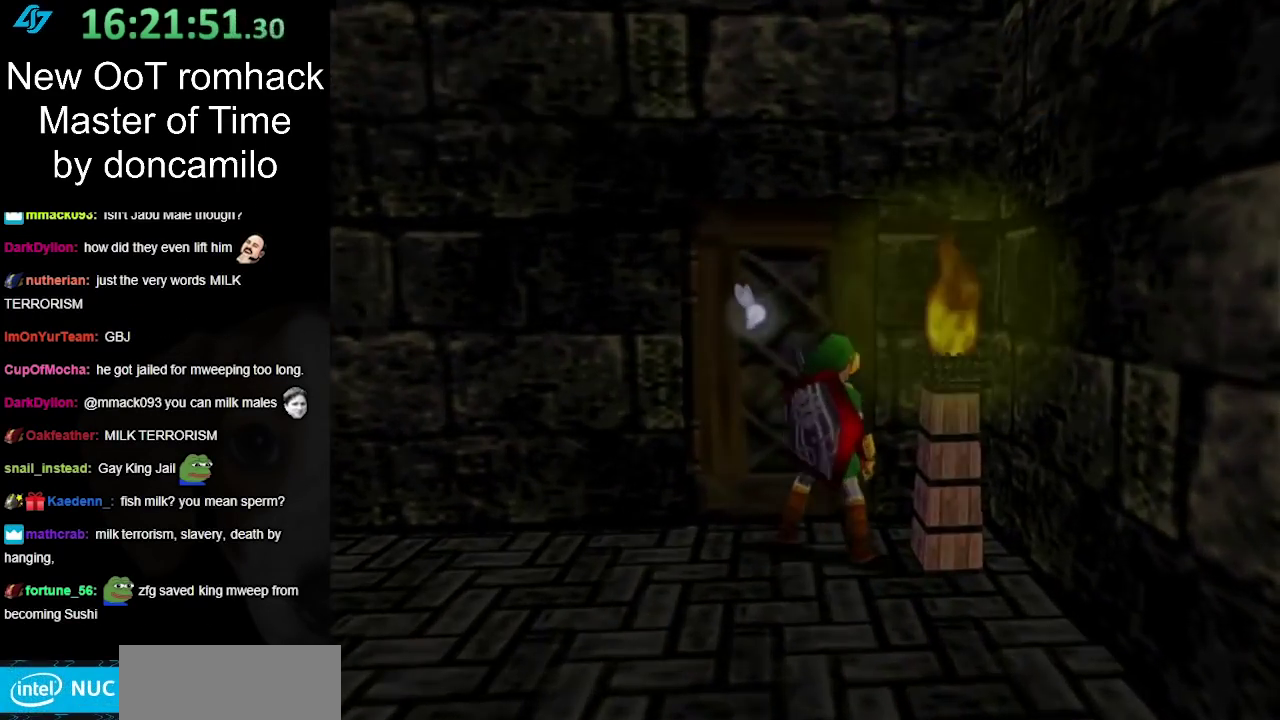
{"buttons": [], "left_stick": "center", "events": [[100, "A", "down"], [167, "A", "up"]]}
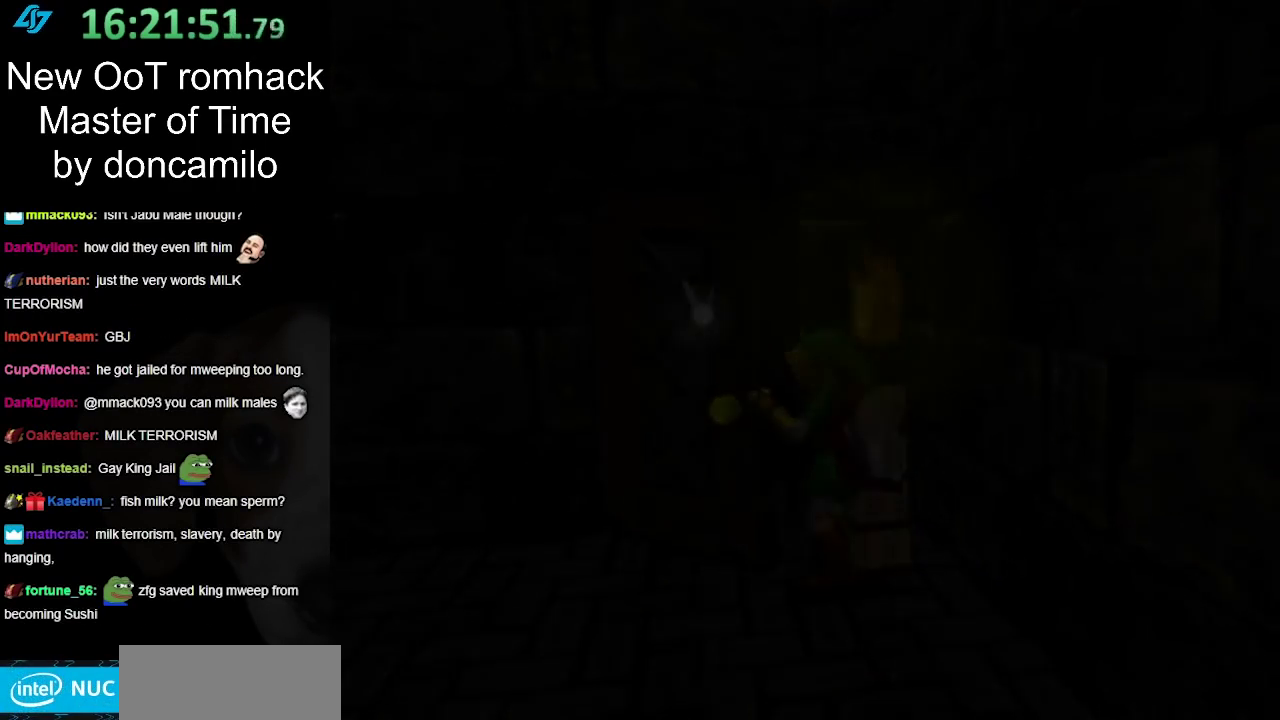
{"buttons": [], "left_stick": "up", "events": [[133, "left_stick", "up"]]}
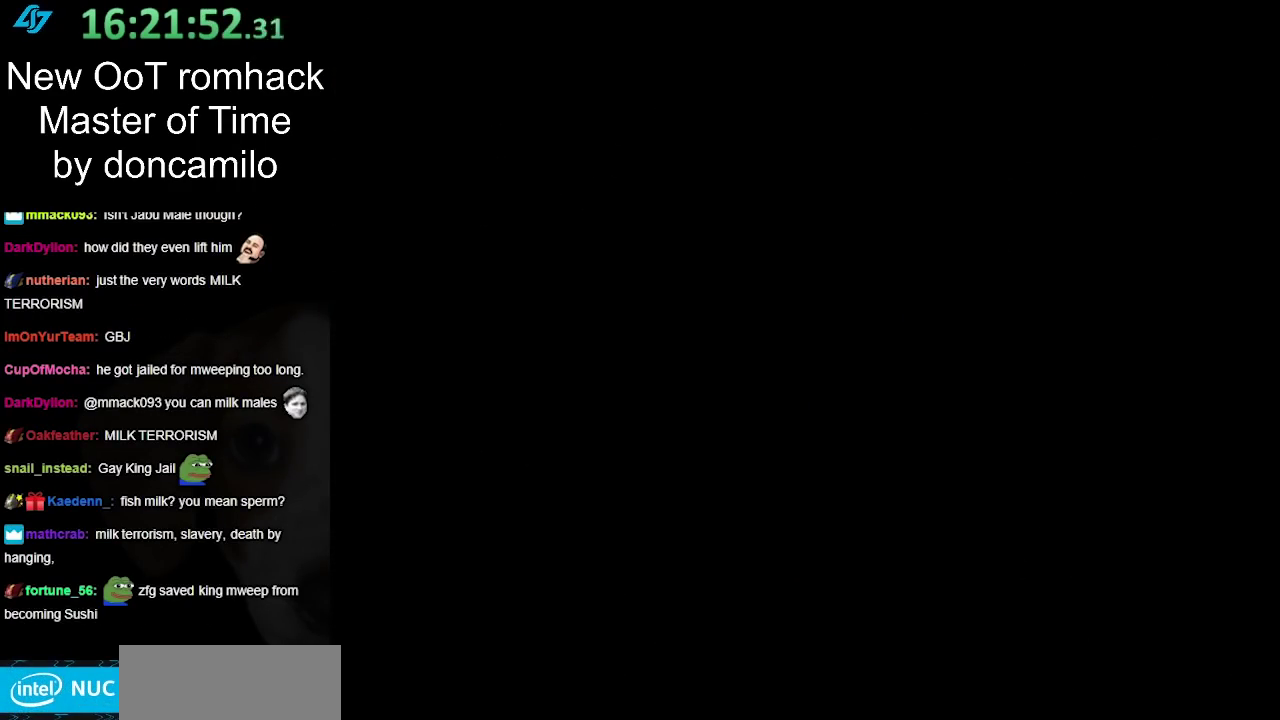
{"buttons": [], "left_stick": "up", "events": []}
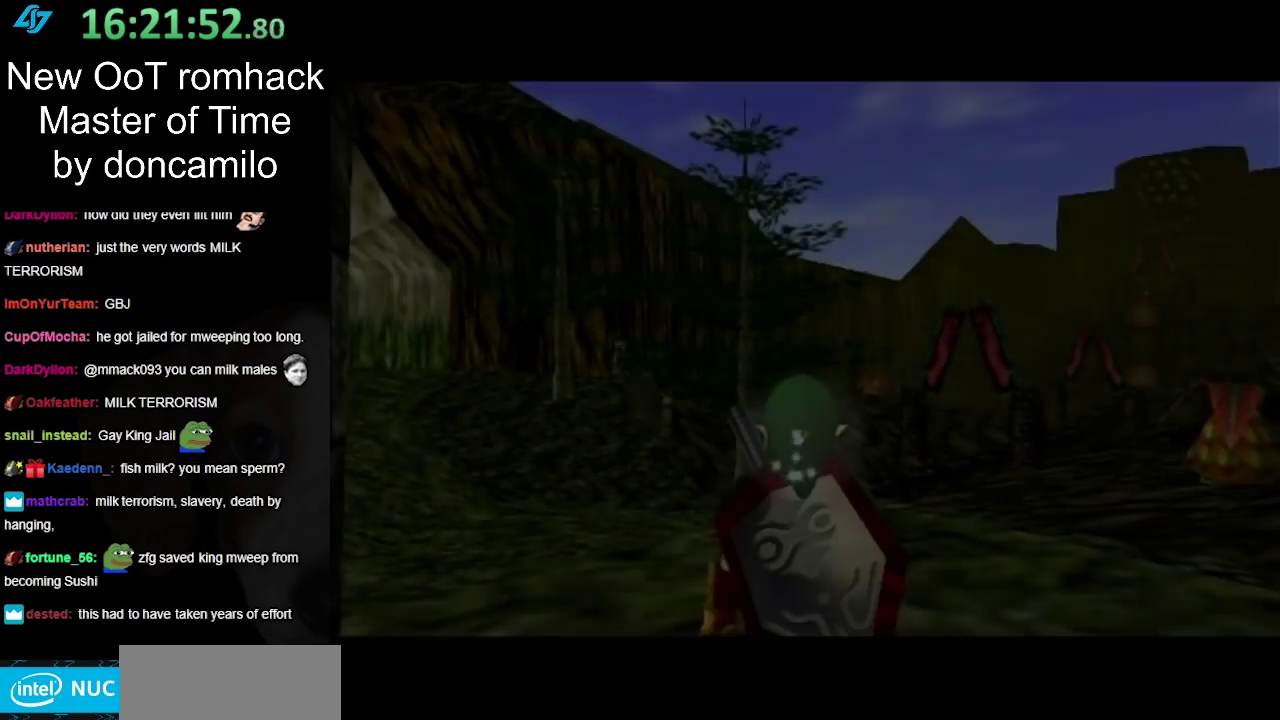
{"buttons": [], "left_stick": "up", "events": []}
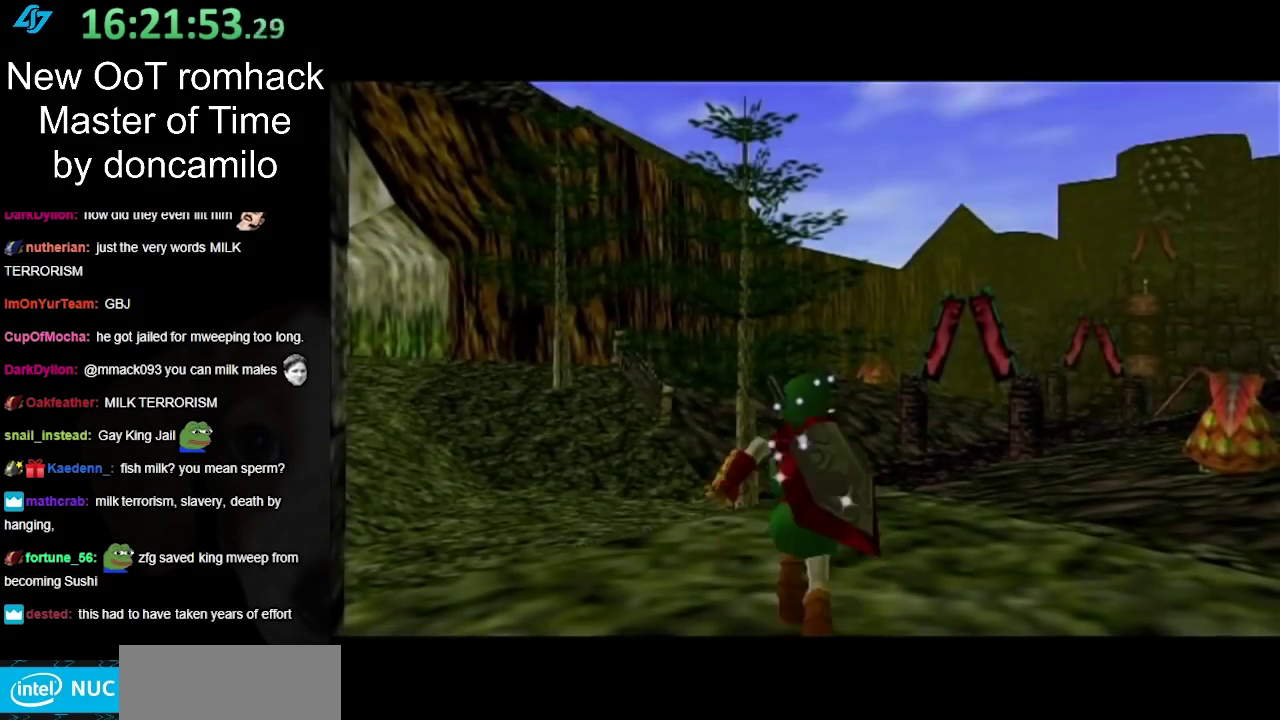
{"buttons": [], "left_stick": "center", "events": [[317, "left_stick", "center"]]}
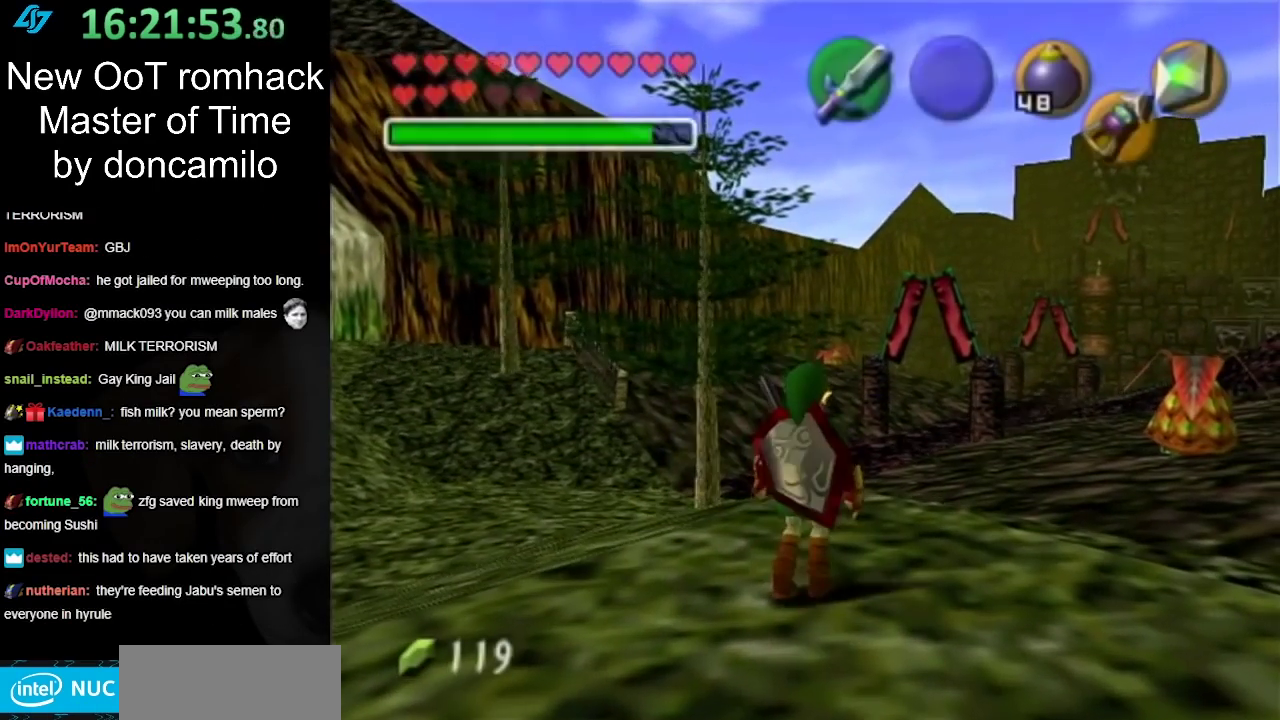
{"buttons": [], "left_stick": "center", "events": []}
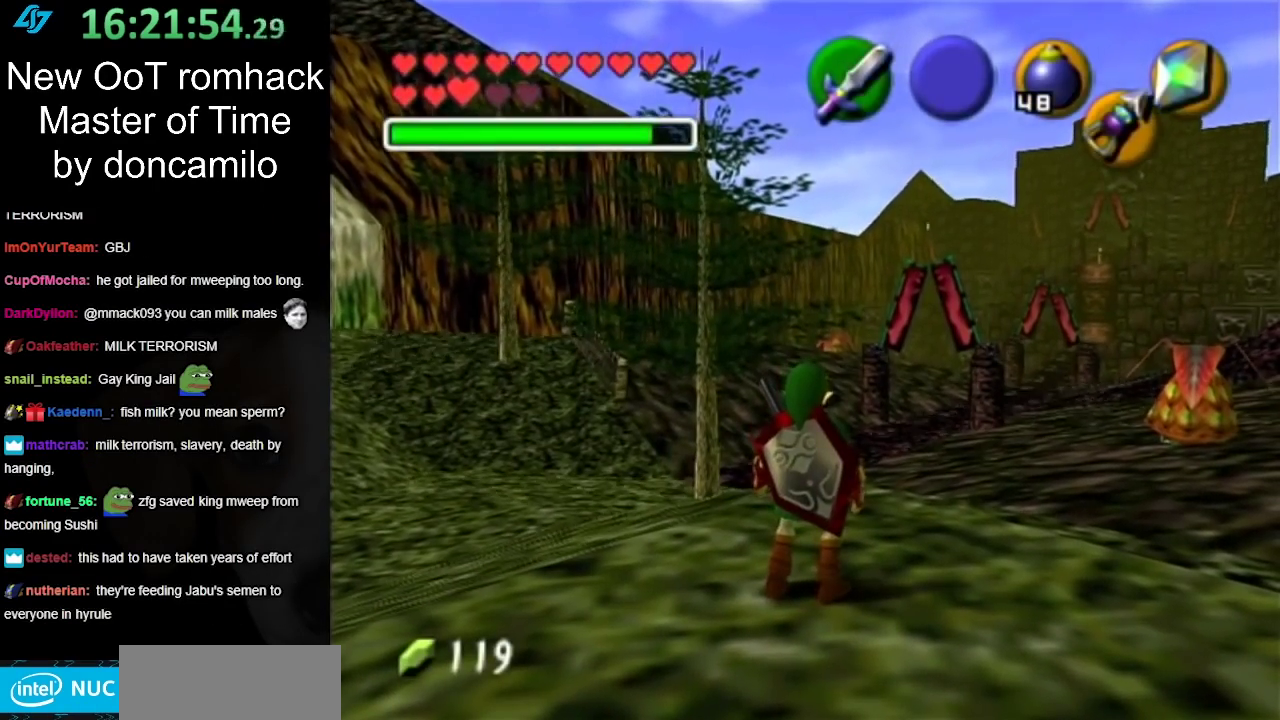
{"buttons": [], "left_stick": "up-left", "events": [[67, "left_stick", "up-left"]]}
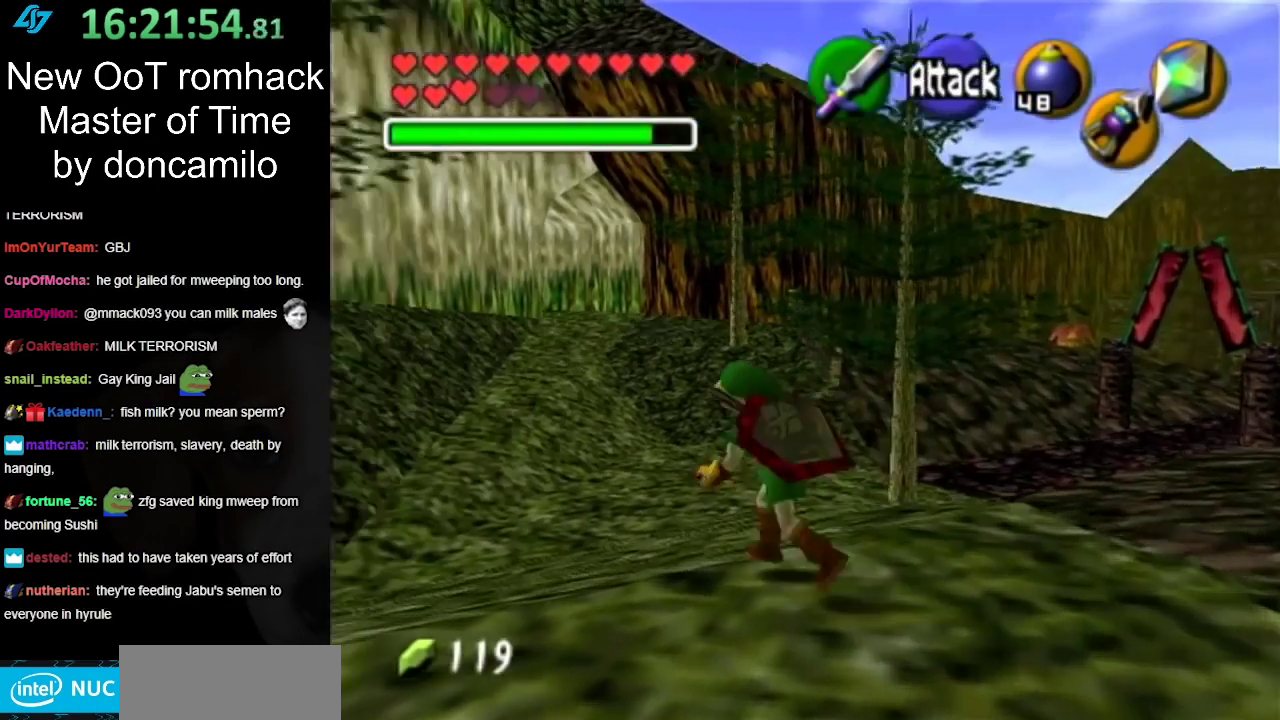
{"buttons": [], "left_stick": "up", "events": [[400, "left_stick", "up"]]}
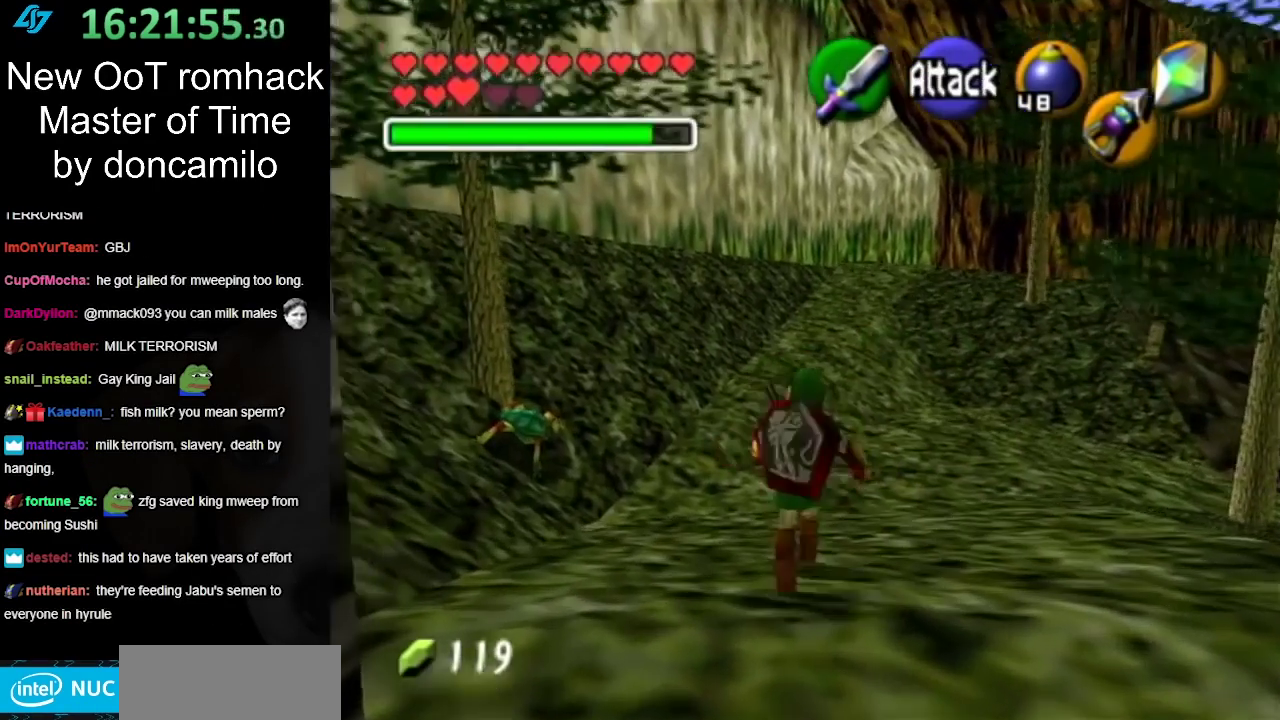
{"buttons": [], "left_stick": "up", "events": [[133, "left_stick", "up-right"], [283, "left_stick", "up"]]}
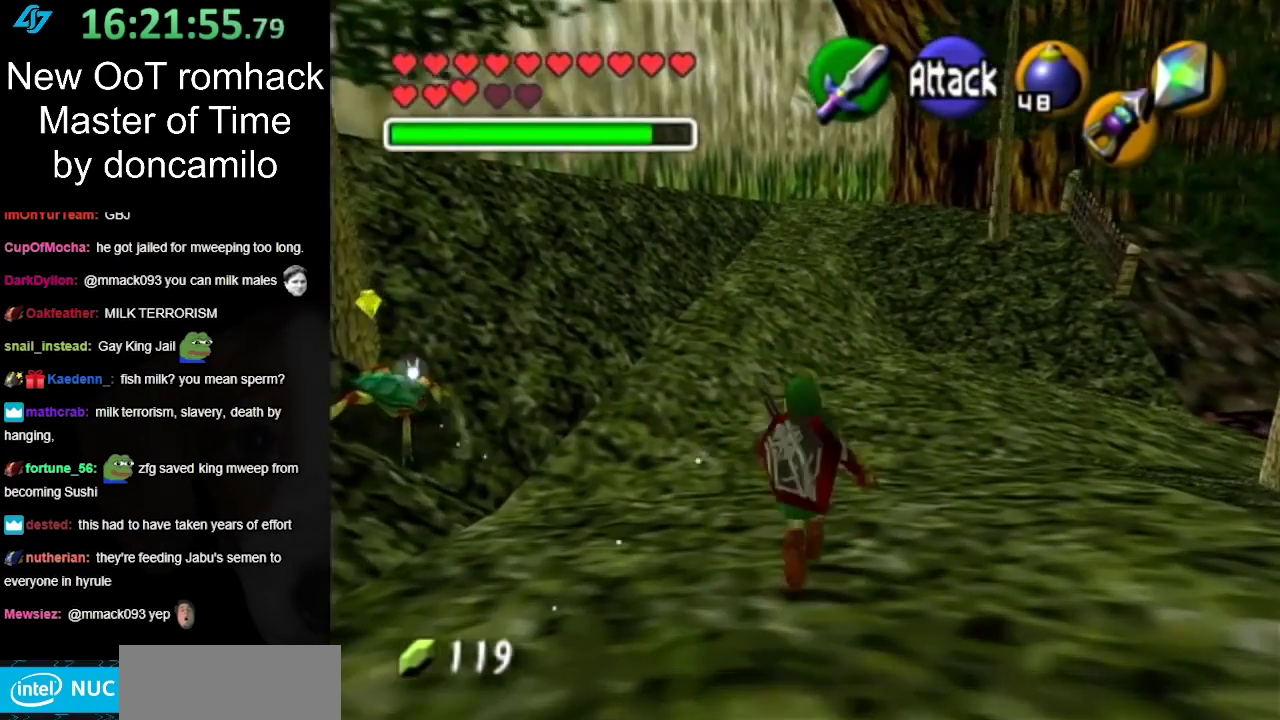
{"buttons": ["L1"], "left_stick": "down", "events": [[33, "left_stick", "center"], [133, "left_stick", "down"], [300, "L1", "down"]]}
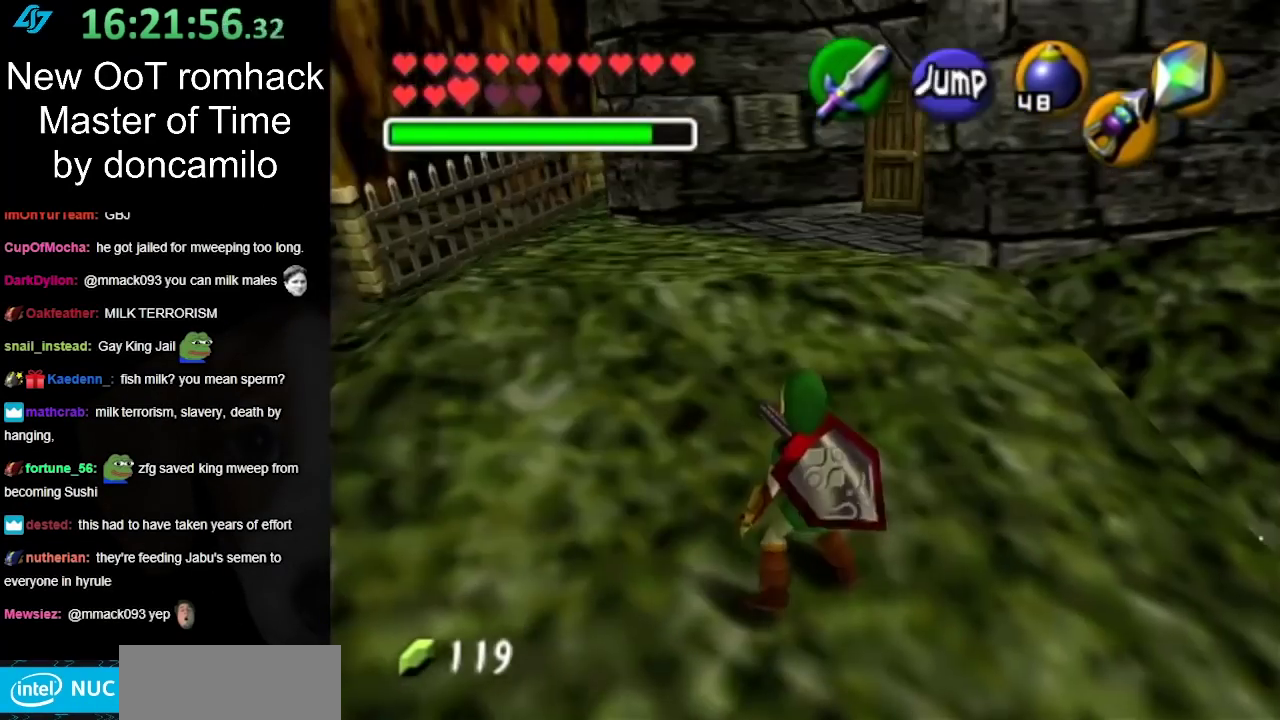
{"buttons": ["L1"], "left_stick": "down", "events": []}
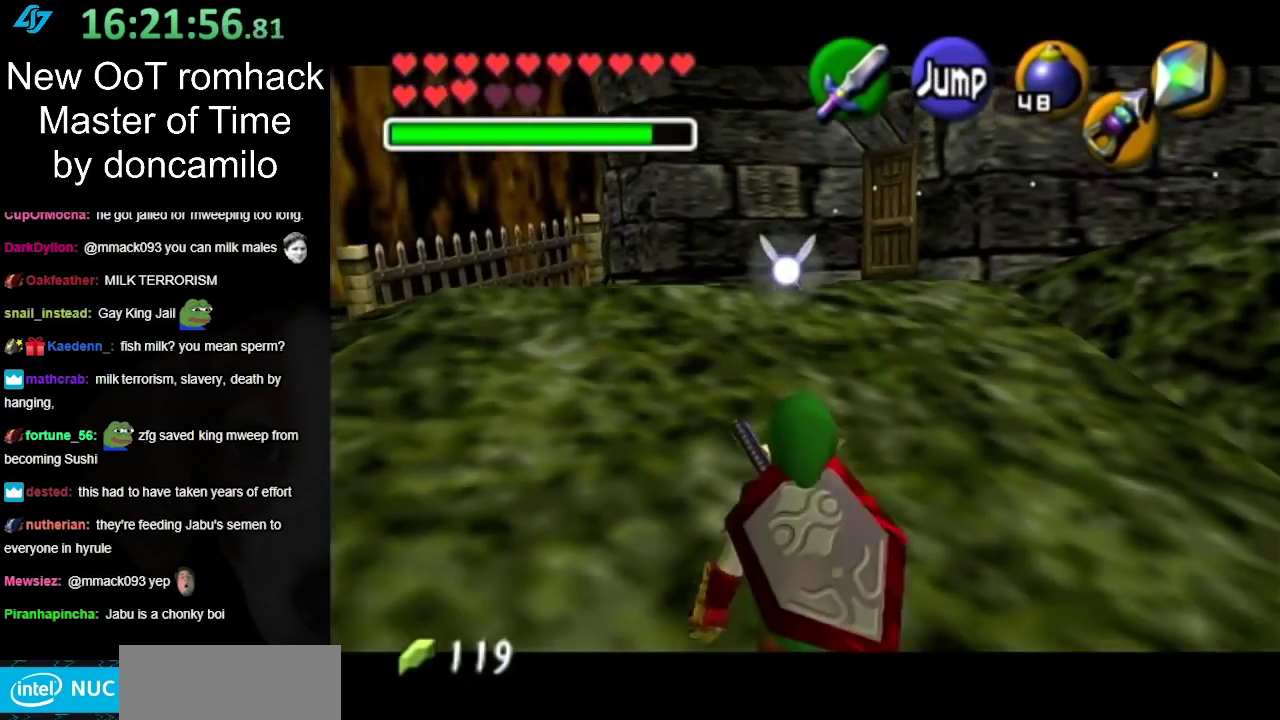
{"buttons": ["L1"], "left_stick": "down", "events": []}
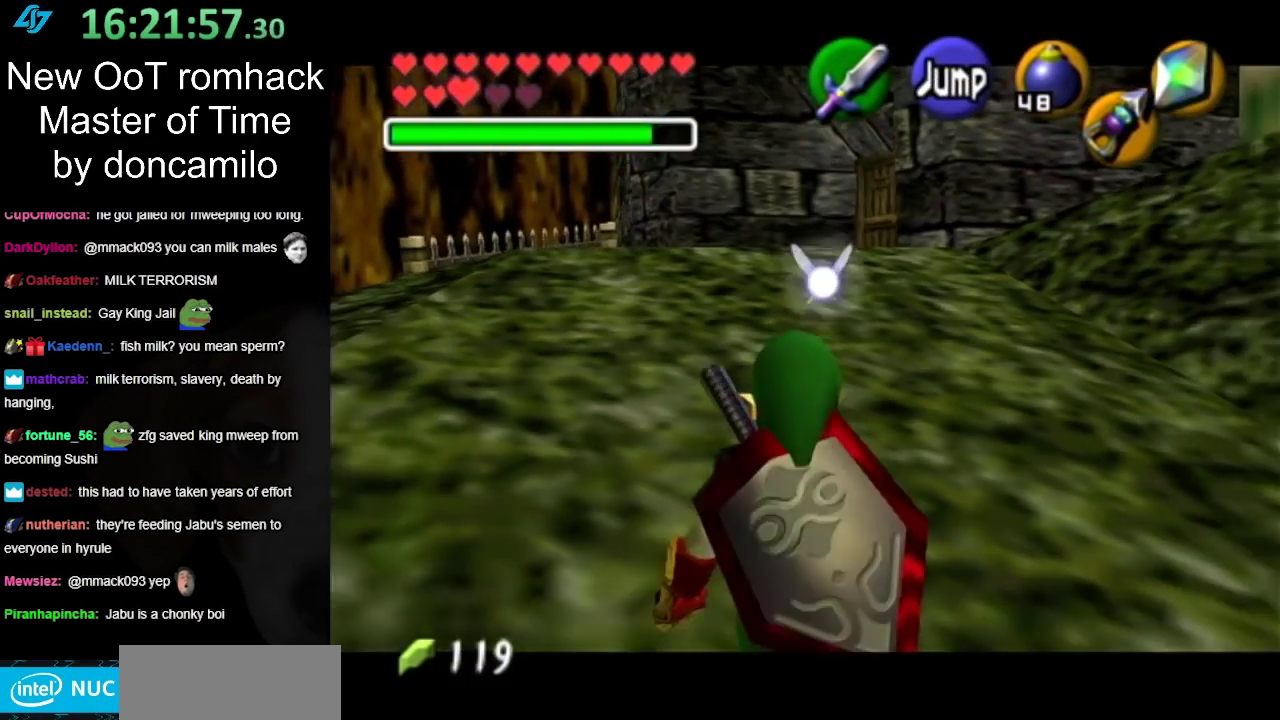
{"buttons": ["L1"], "left_stick": "down", "events": []}
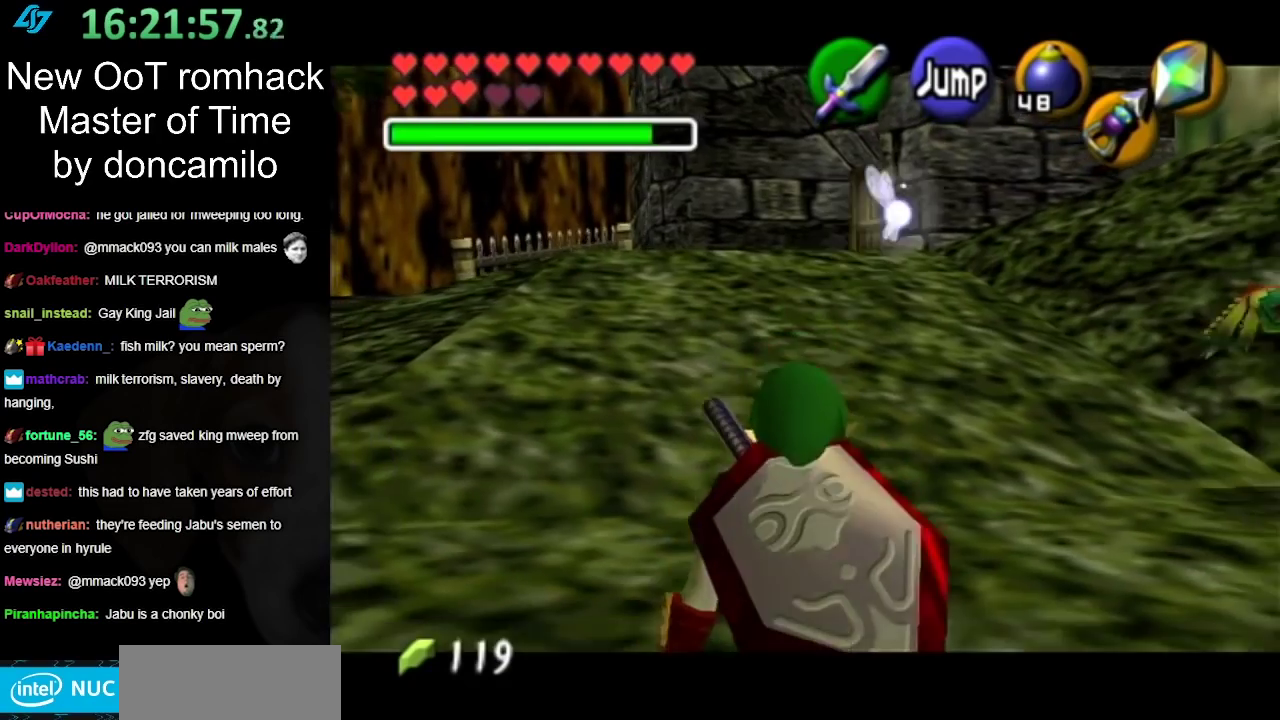
{"buttons": ["L1"], "left_stick": "down", "events": []}
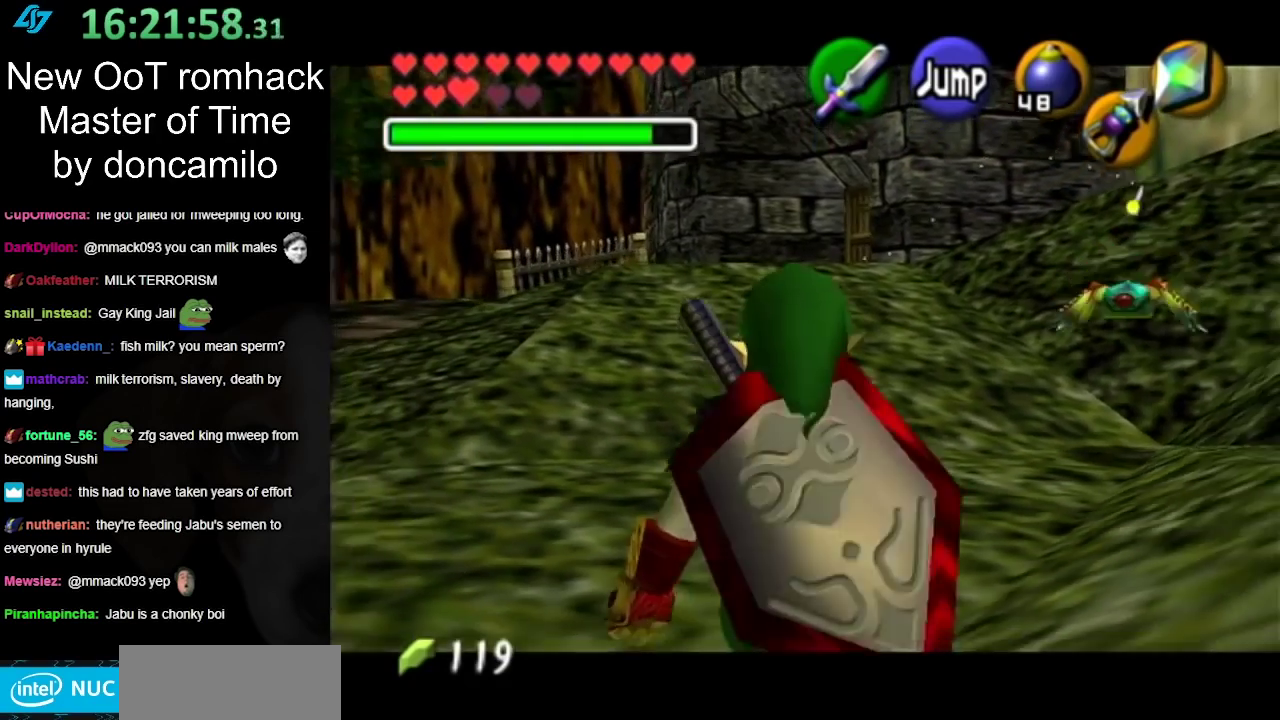
{"buttons": ["L1"], "left_stick": "down", "events": []}
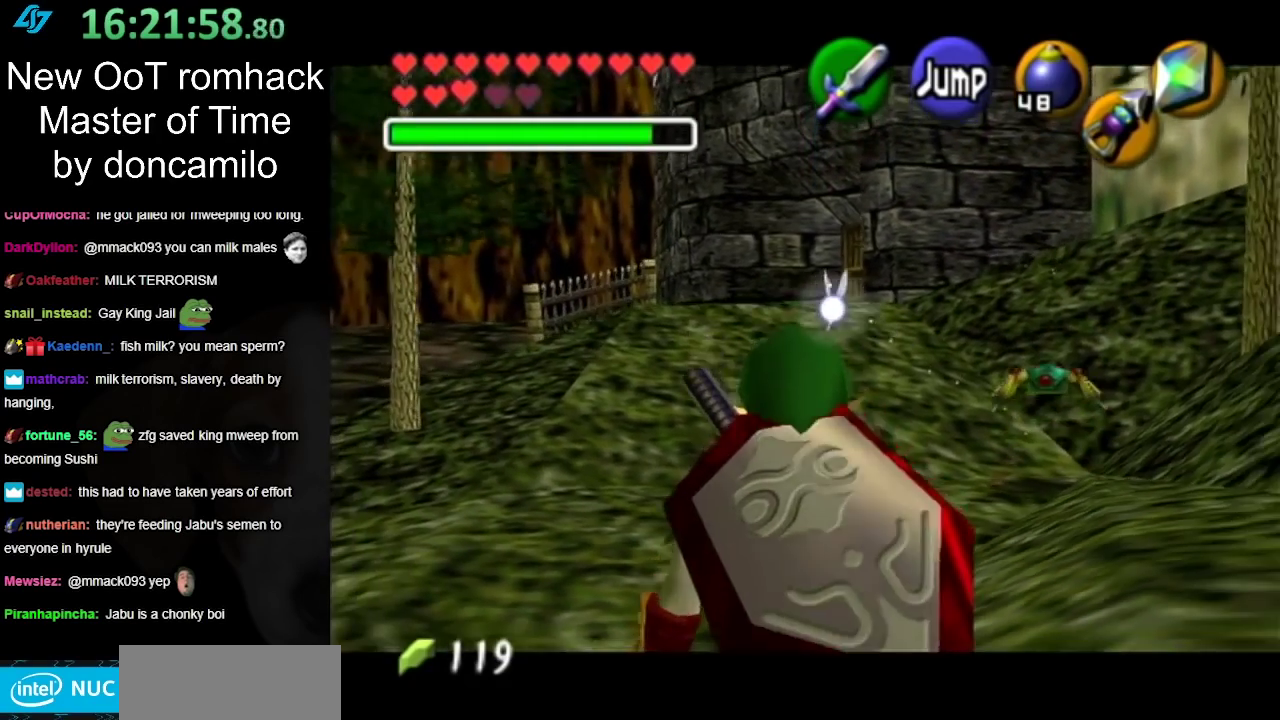
{"buttons": ["L1"], "left_stick": "down", "events": []}
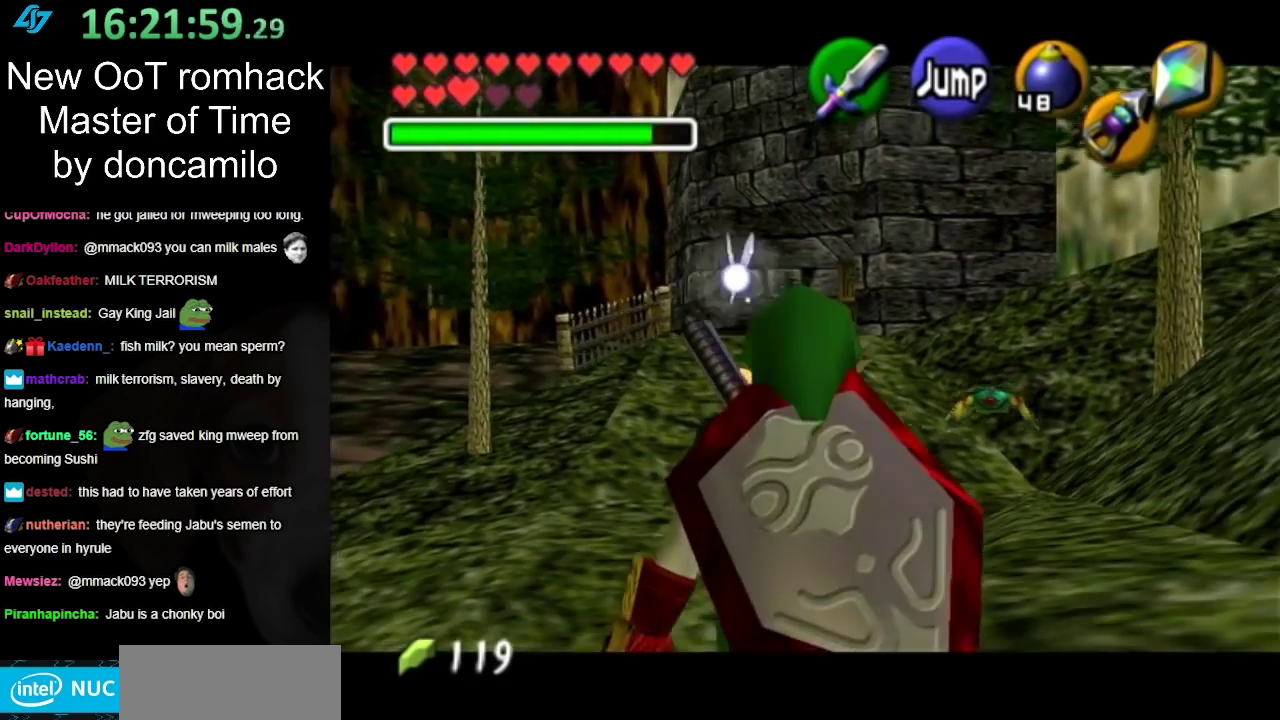
{"buttons": ["L1"], "left_stick": "down", "events": []}
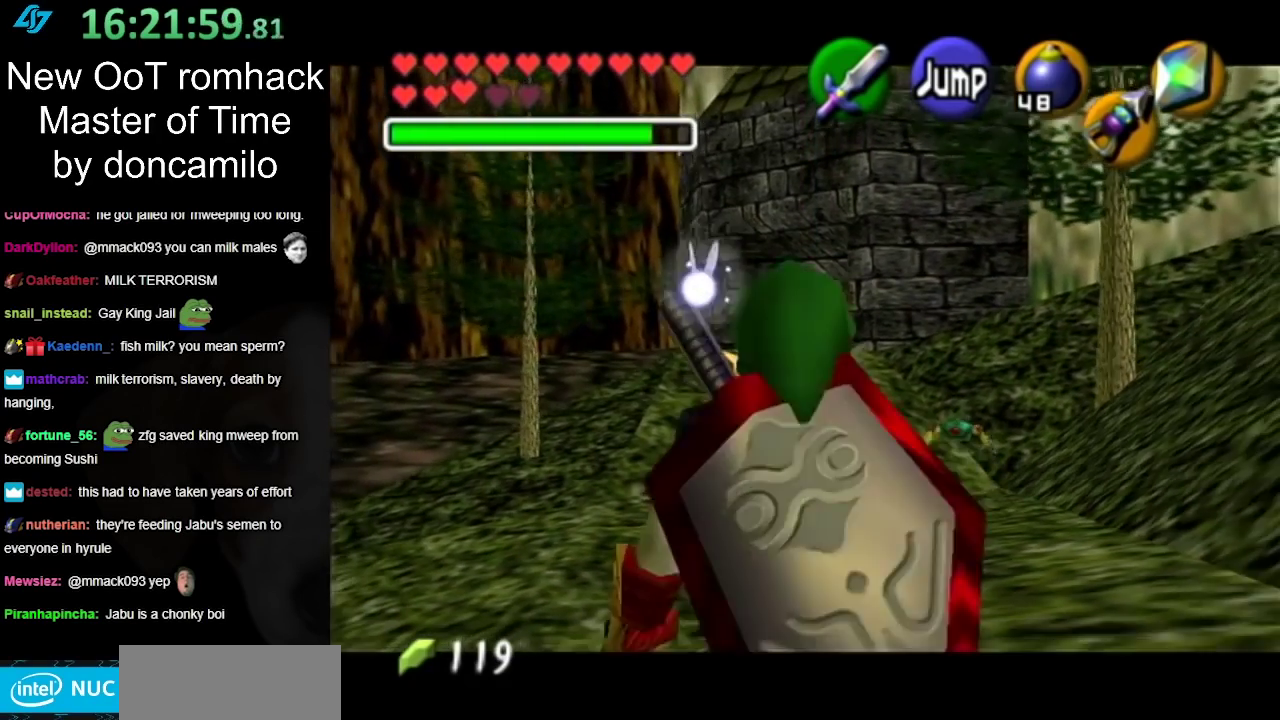
{"buttons": ["L1"], "left_stick": "down", "events": []}
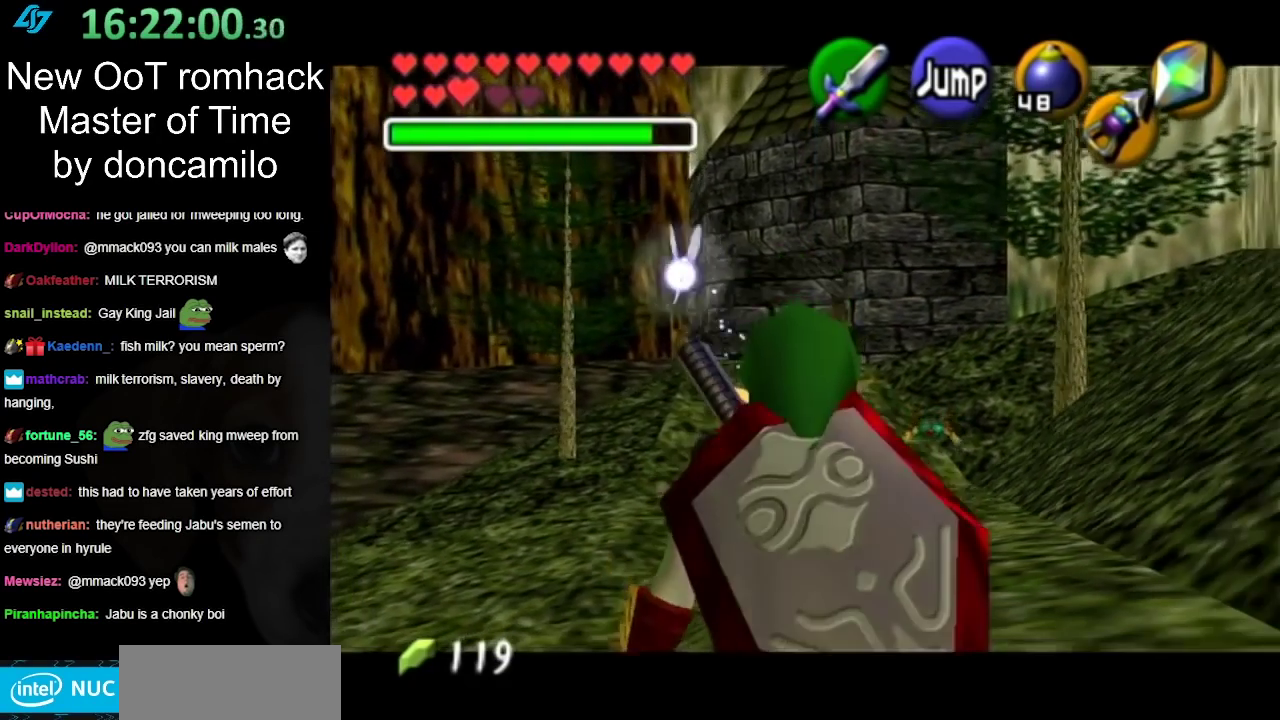
{"buttons": ["L1"], "left_stick": "down", "events": []}
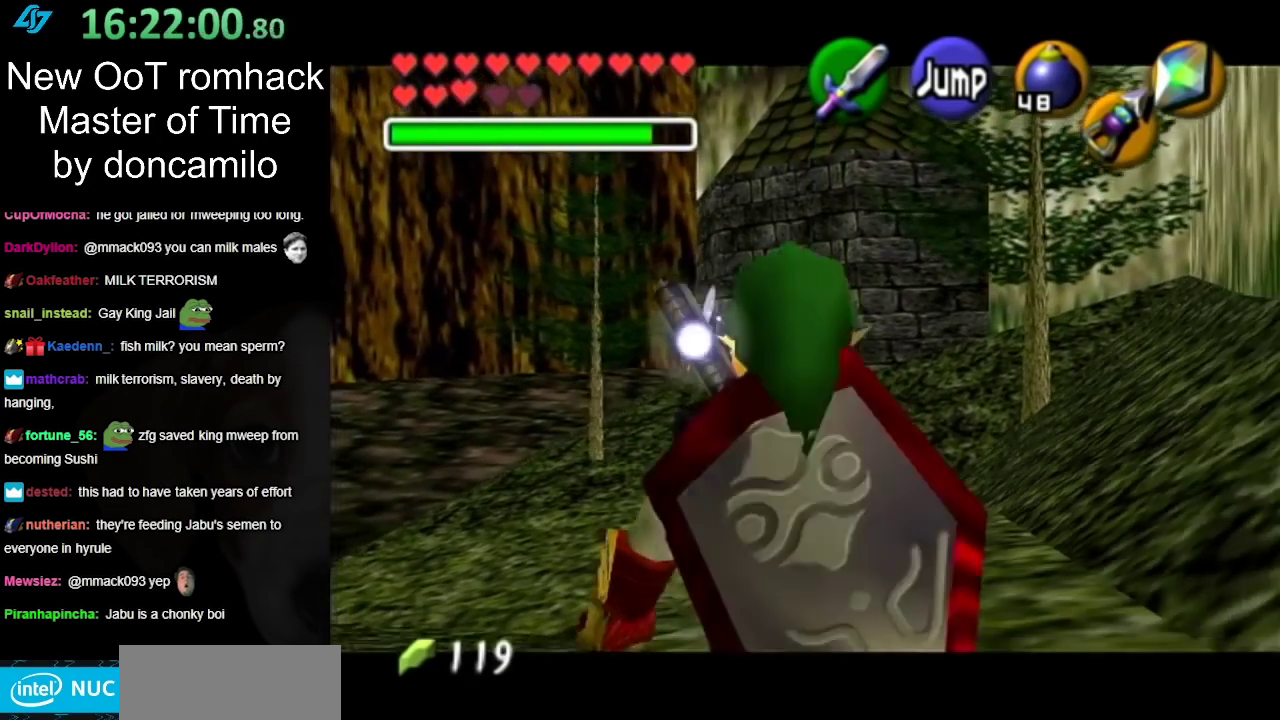
{"buttons": ["L1"], "left_stick": "down", "events": []}
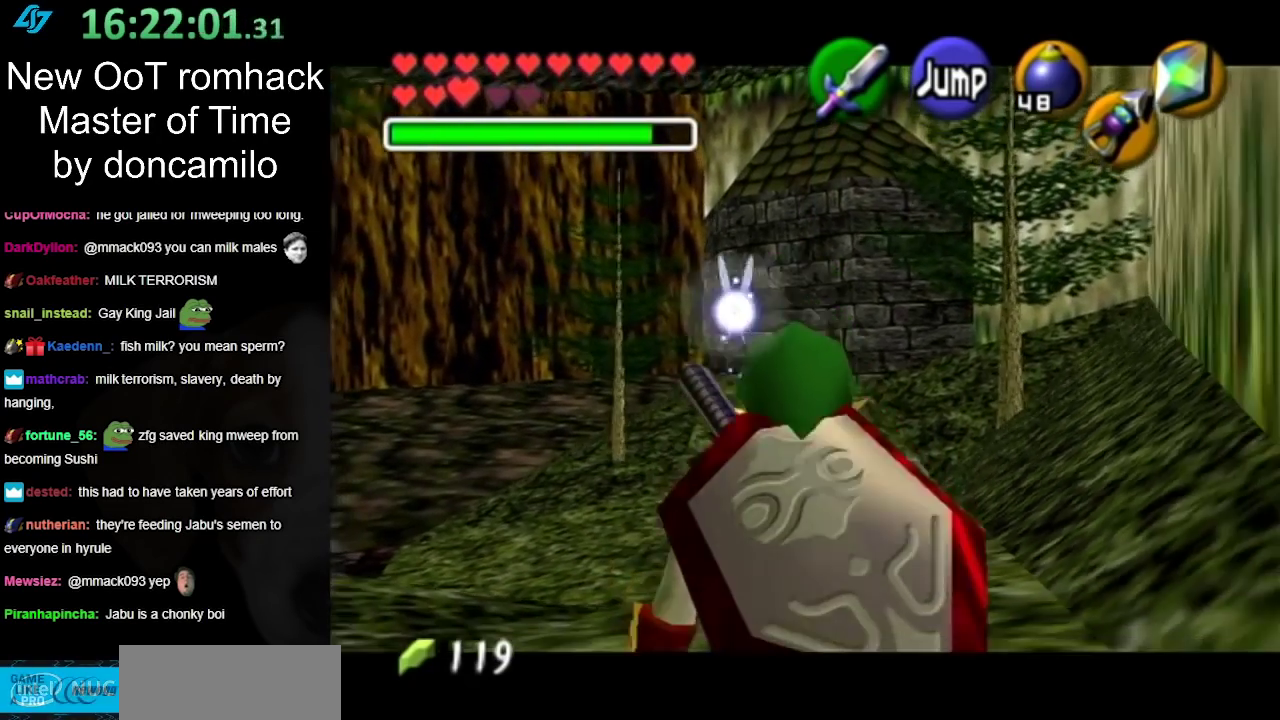
{"buttons": ["L1"], "left_stick": "down", "events": []}
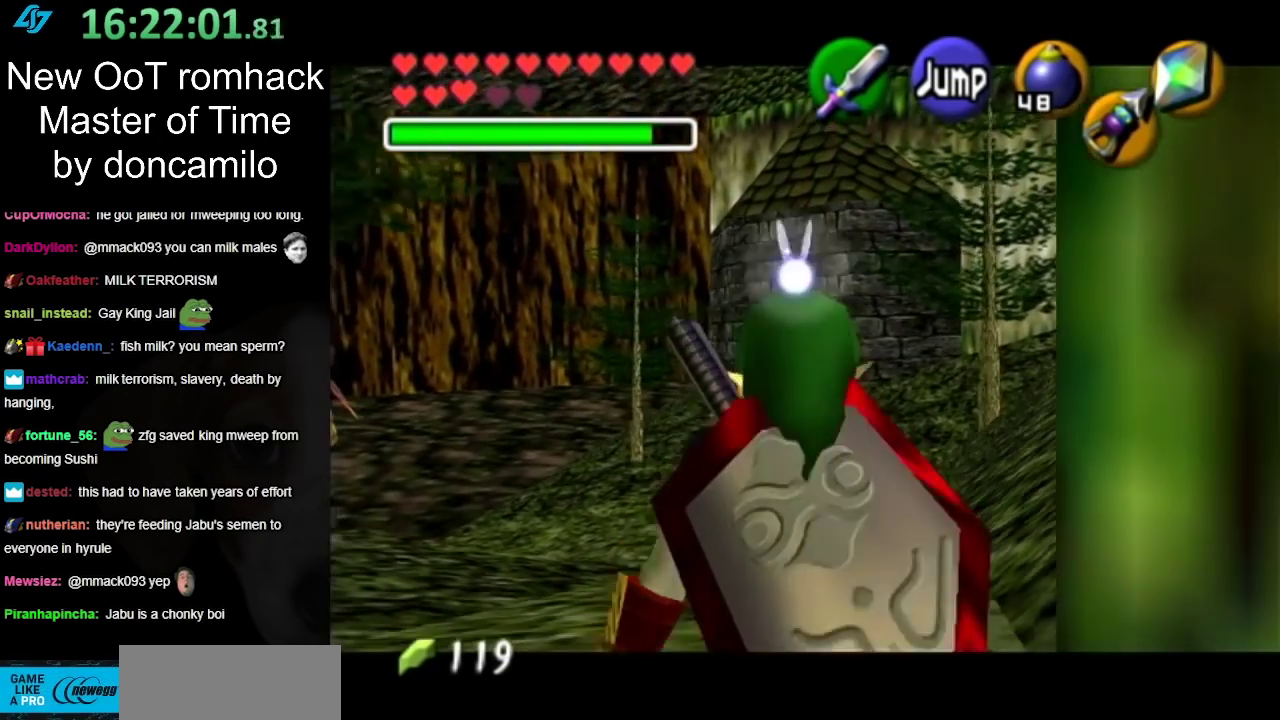
{"buttons": ["L1"], "left_stick": "down", "events": []}
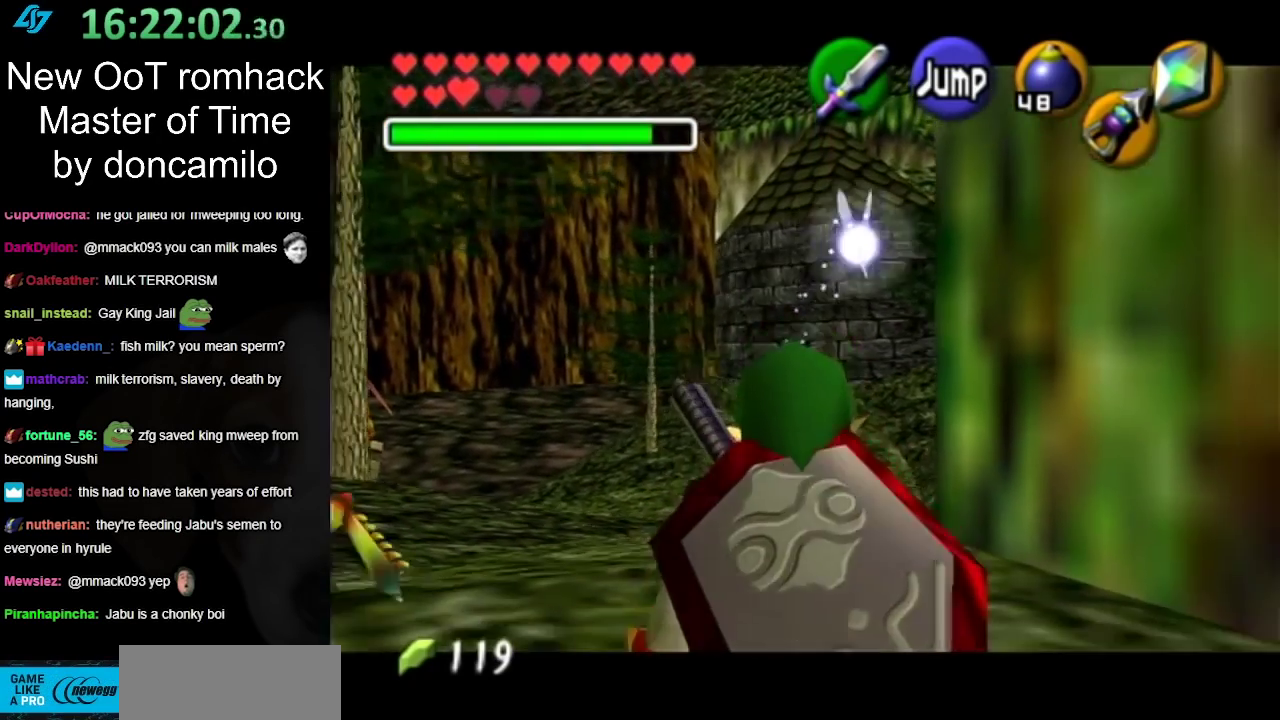
{"buttons": ["A", "L1"], "left_stick": "down-right", "events": [[183, "L1", "up"], [250, "left_stick", "down-right"], [350, "A", "down"], [433, "L1", "down"]]}
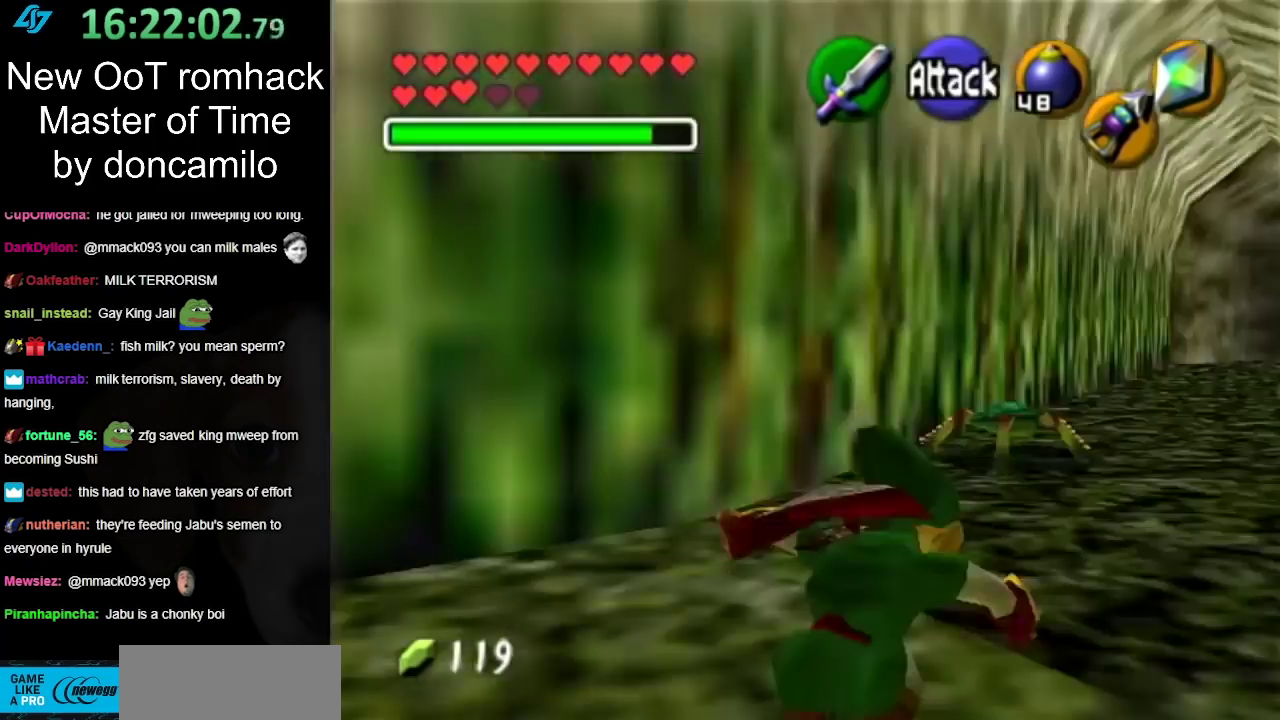
{"buttons": [], "left_stick": "up", "events": [[33, "A", "up"], [33, "left_stick", "up-right"], [117, "left_stick", "up"], [183, "L1", "up"]]}
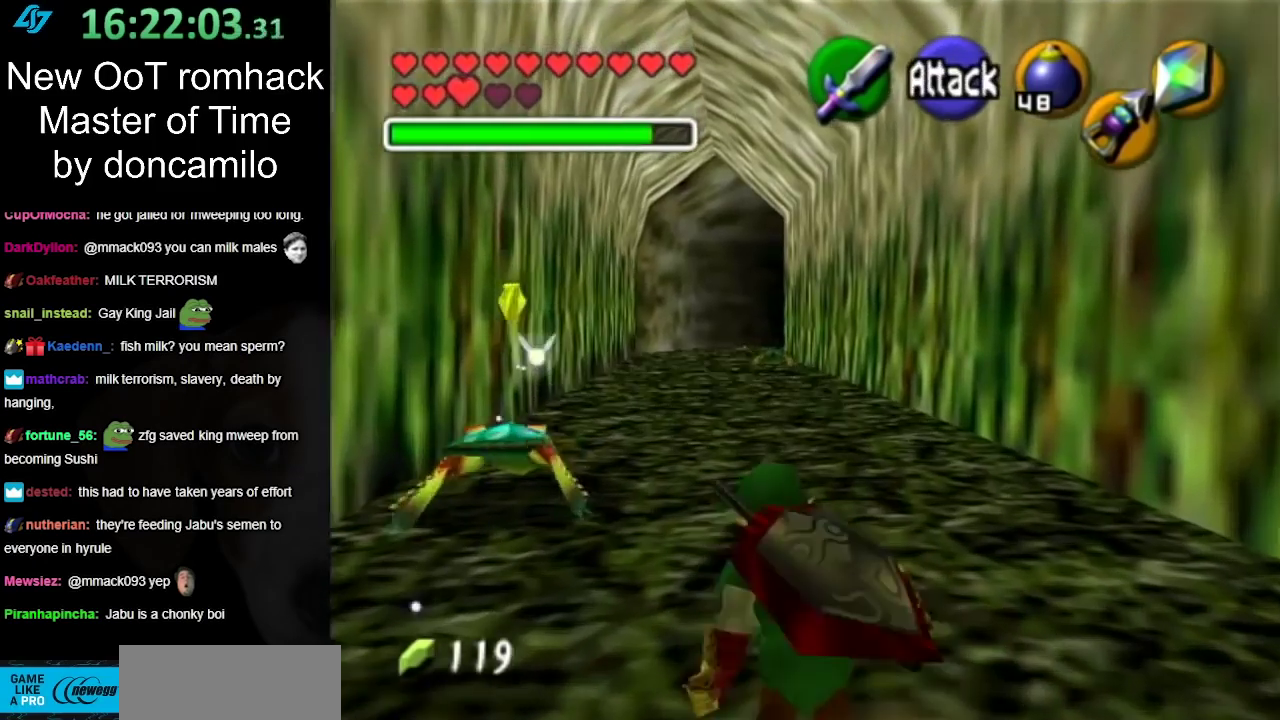
{"buttons": [], "left_stick": "up", "events": [[167, "A", "down"], [317, "A", "up"]]}
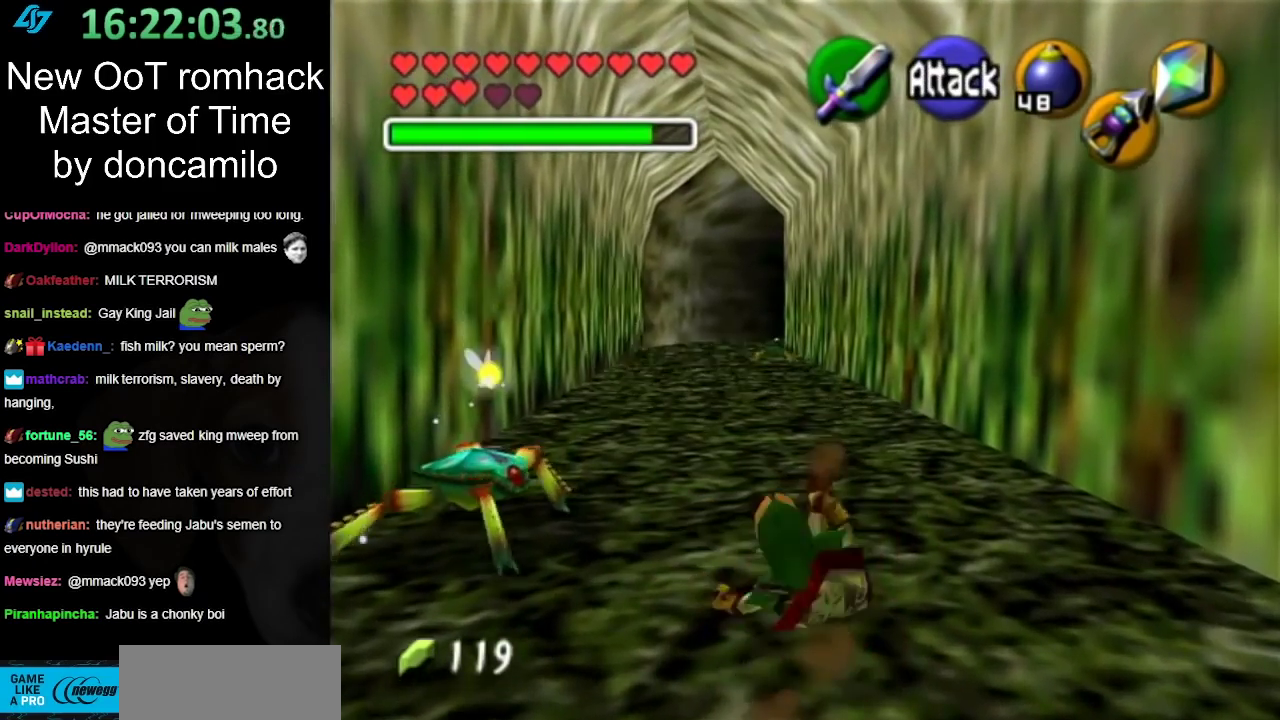
{"buttons": ["A"], "left_stick": "up", "events": [[467, "A", "down"]]}